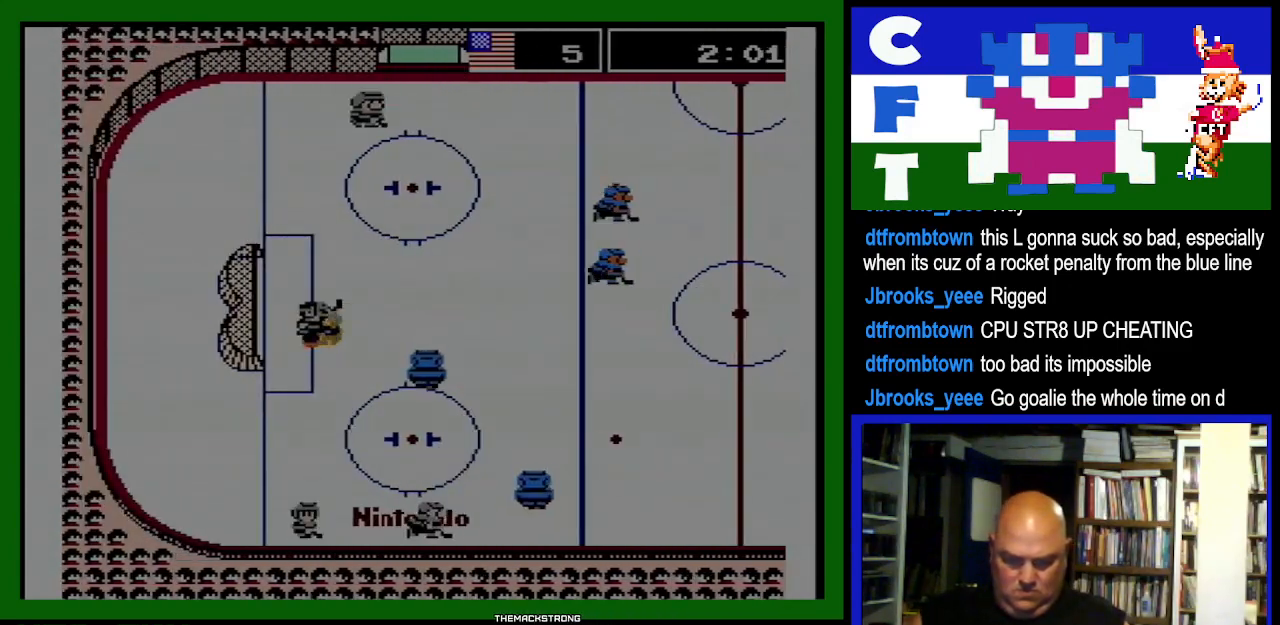
Gameplay with a controller (Nintendo layout); each line is a JSON object with the inputs held at the frame after it. "events" lists button and stick changes between this image and that frame as [ms after this image, input, new state], when the widget could be followed in between. Not read: L3 R3.
{"buttons": [], "events": [[133, "DPAD_UP", "up"], [167, "DPAD_DOWN", "down"], [167, "DPAD_RIGHT", "down"], [233, "DPAD_RIGHT", "up"], [300, "DPAD_DOWN", "up"]]}
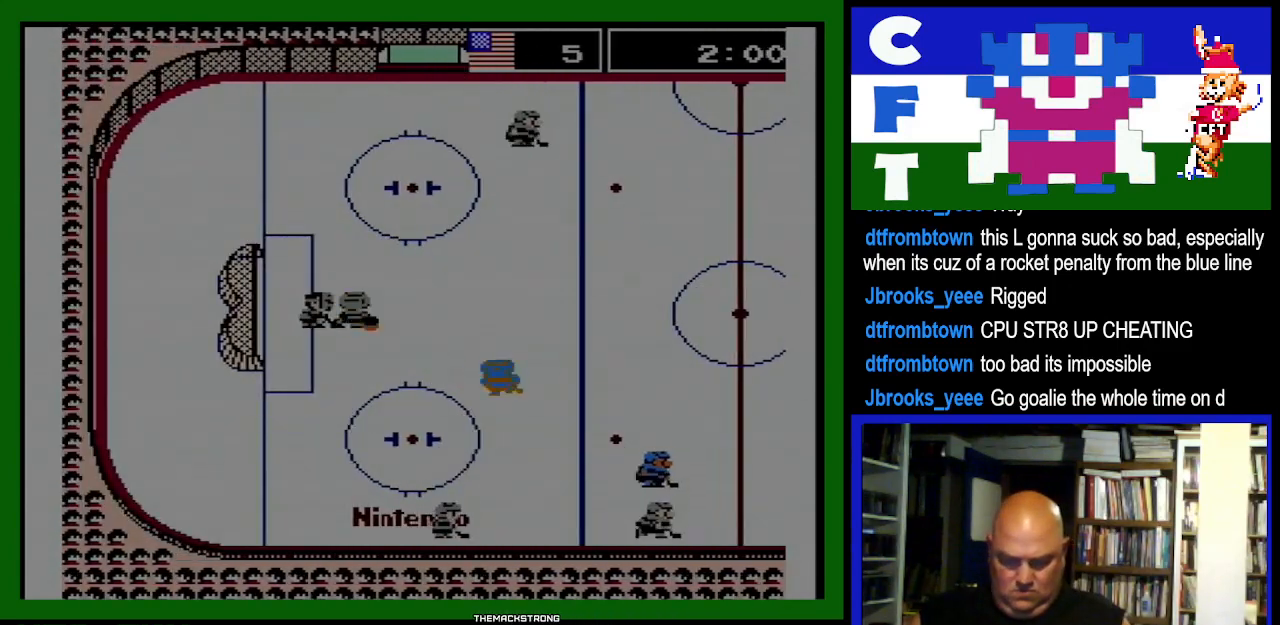
{"buttons": ["DPAD_DOWN", "DPAD_RIGHT"], "events": [[33, "DPAD_UP", "down"], [100, "DPAD_RIGHT", "down"], [200, "DPAD_RIGHT", "up"], [233, "DPAD_UP", "up"], [400, "DPAD_DOWN", "down"], [433, "DPAD_RIGHT", "down"]]}
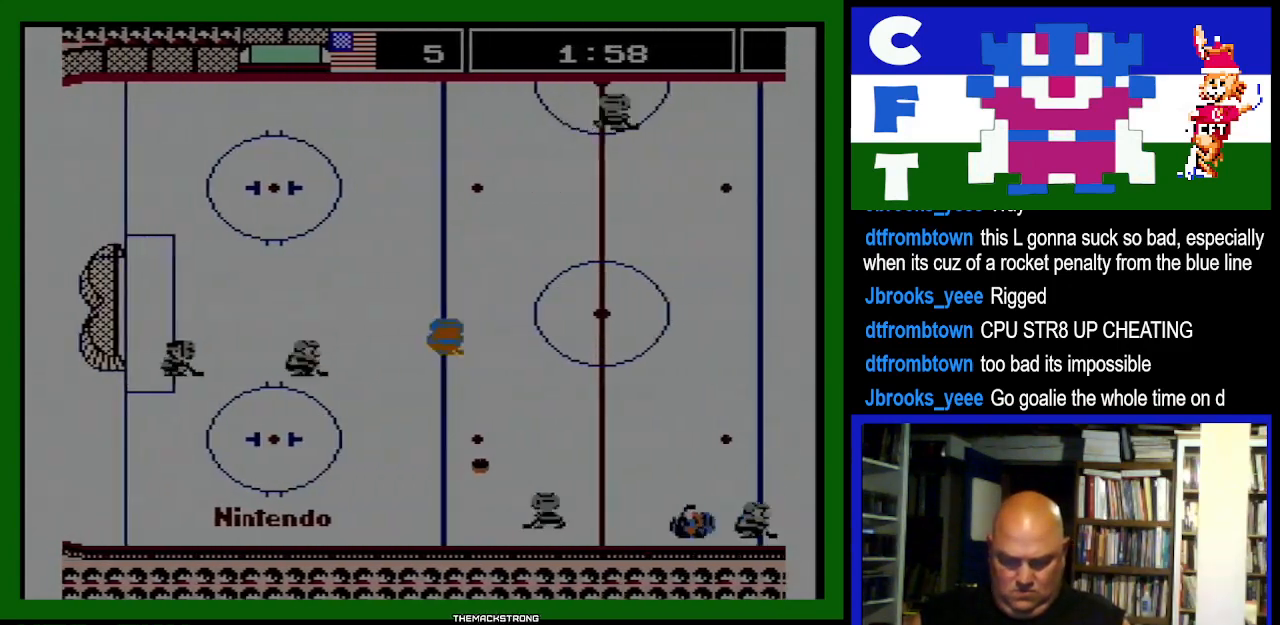
{"buttons": ["DPAD_DOWN", "DPAD_RIGHT"], "events": [[267, "A", "down"], [433, "A", "up"]]}
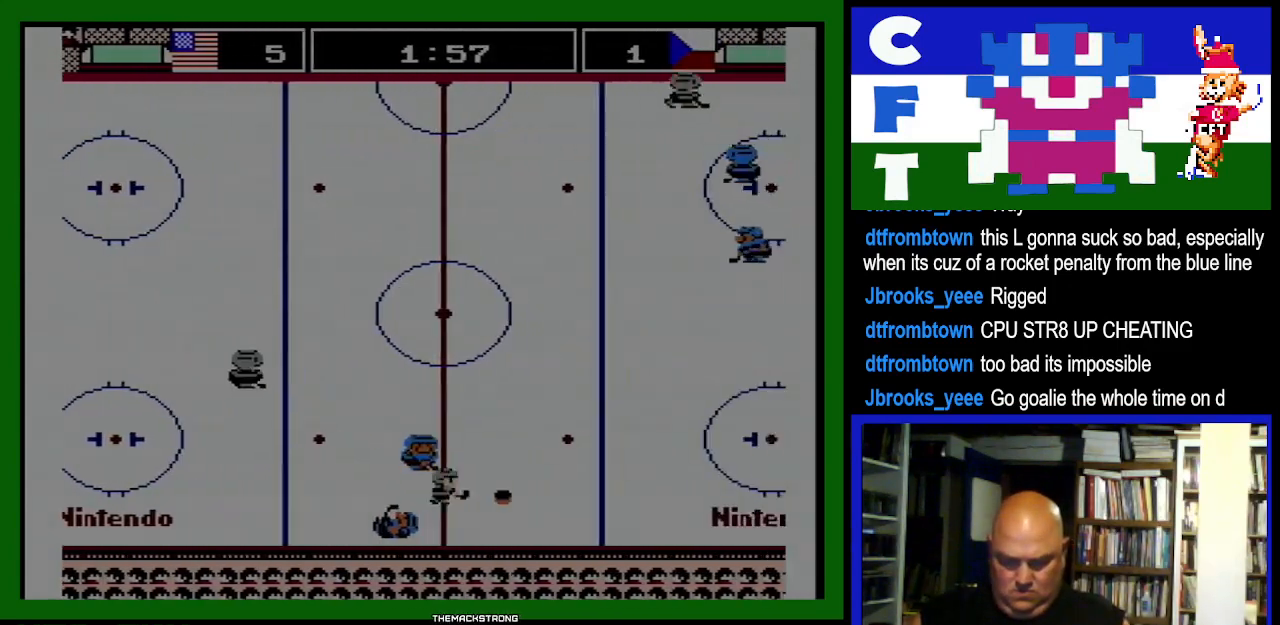
{"buttons": ["DPAD_DOWN", "DPAD_RIGHT"], "events": [[67, "A", "down"], [200, "A", "up"], [233, "DPAD_DOWN", "up"], [433, "DPAD_DOWN", "down"]]}
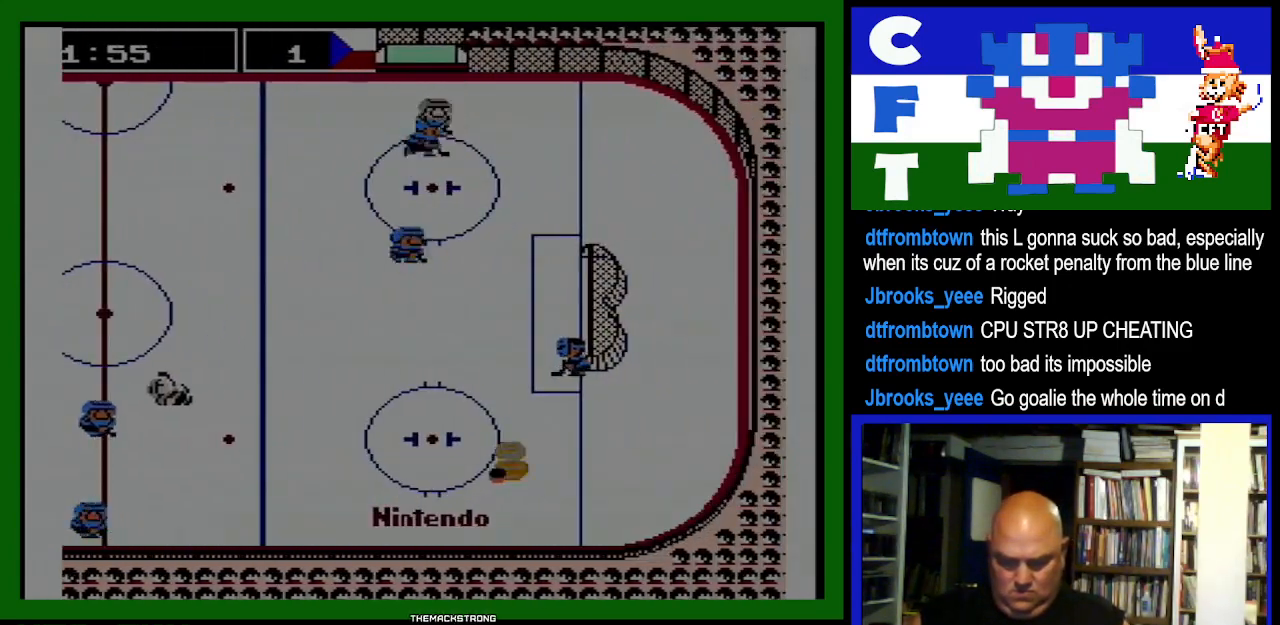
{"buttons": [], "events": [[67, "B", "down"], [67, "DPAD_RIGHT", "up"], [200, "B", "up"], [400, "DPAD_DOWN", "up"]]}
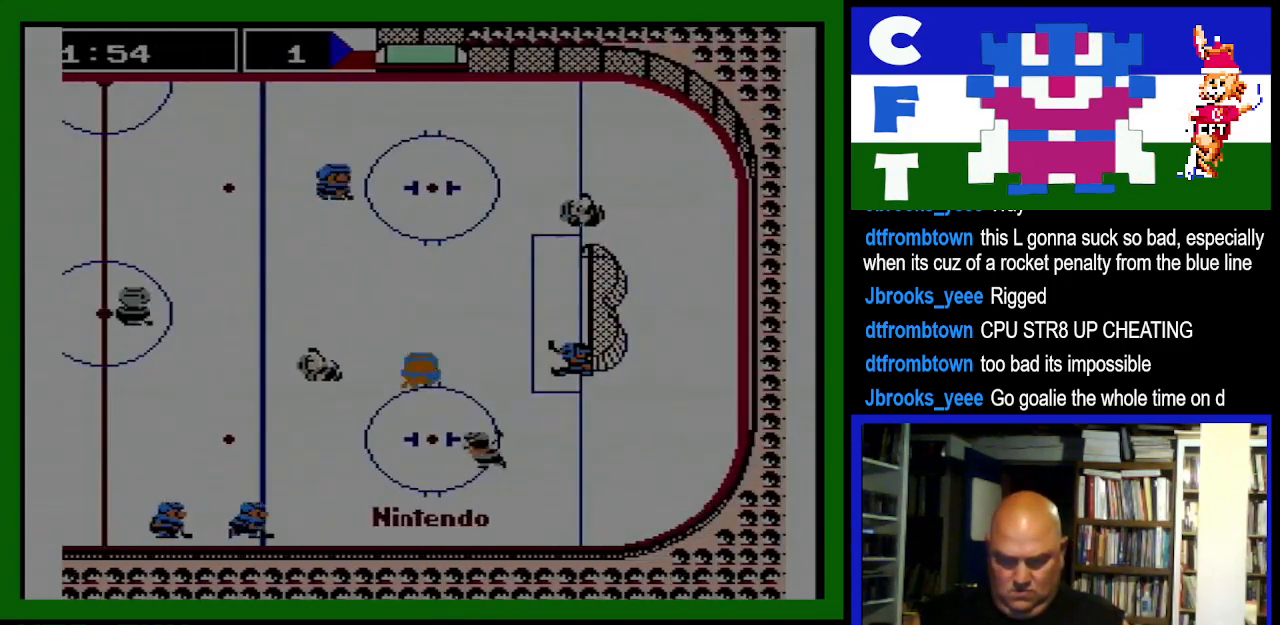
{"buttons": ["DPAD_UP"], "events": [[367, "DPAD_UP", "down"]]}
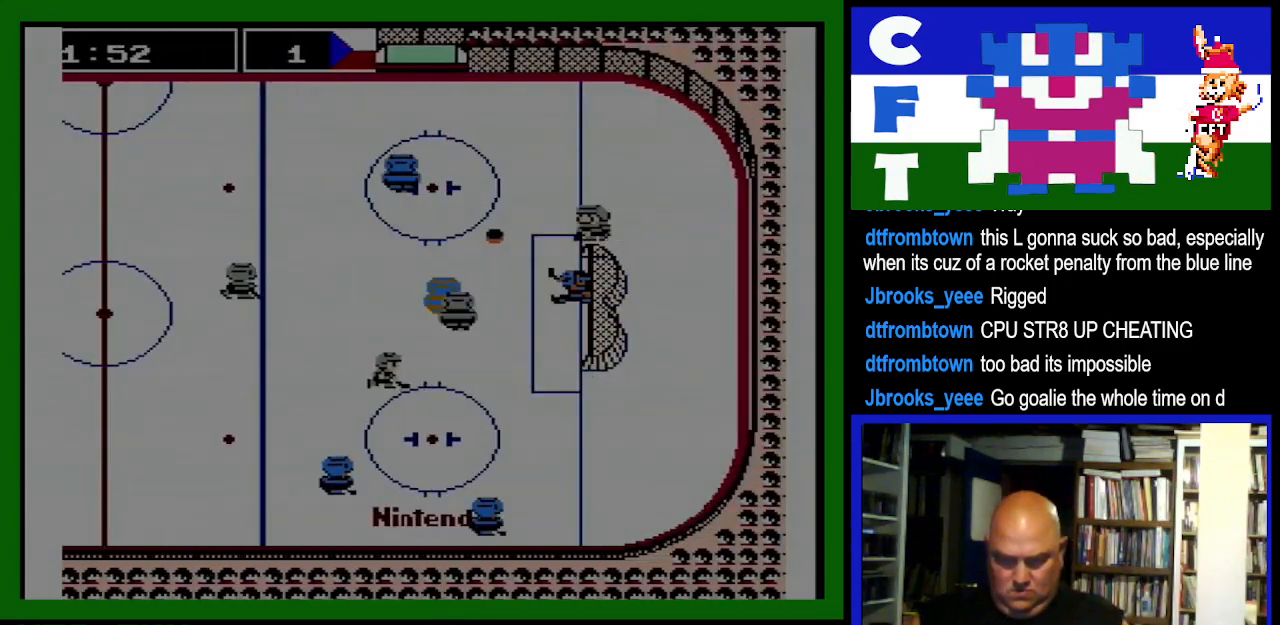
{"buttons": ["DPAD_DOWN", "DPAD_RIGHT"], "events": [[200, "DPAD_UP", "up"], [433, "DPAD_DOWN", "down"], [467, "DPAD_RIGHT", "down"]]}
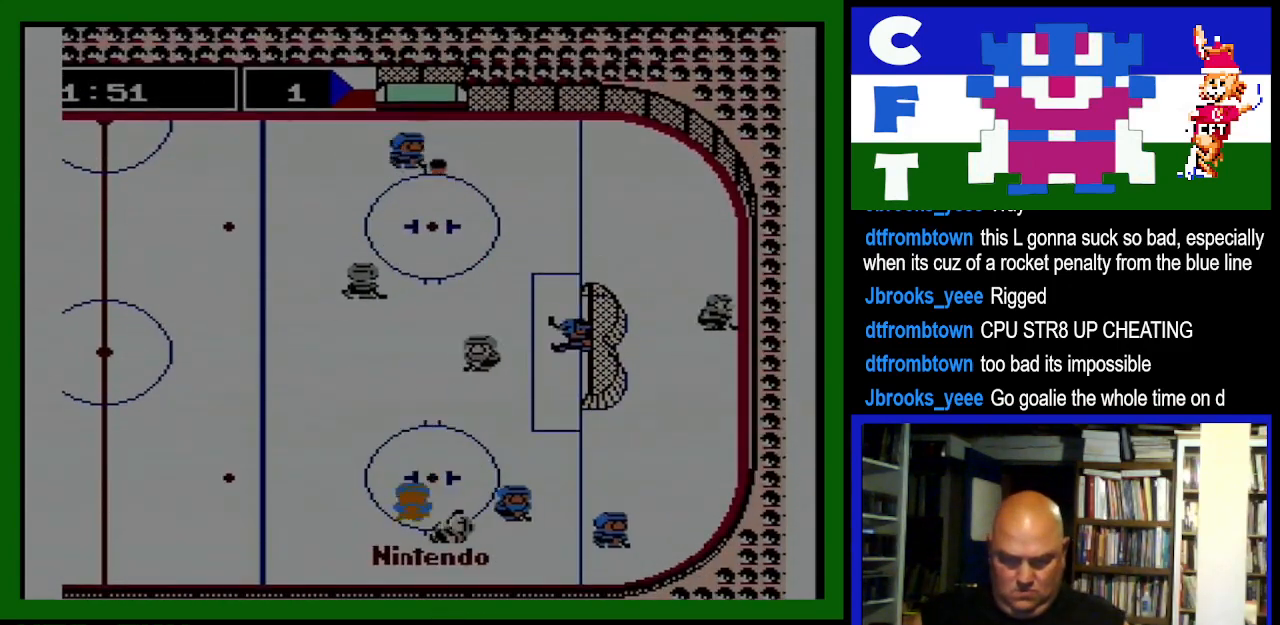
{"buttons": ["DPAD_LEFT"], "events": [[133, "DPAD_RIGHT", "up"], [200, "DPAD_DOWN", "up"], [200, "DPAD_LEFT", "down"], [333, "B", "down"], [467, "B", "up"]]}
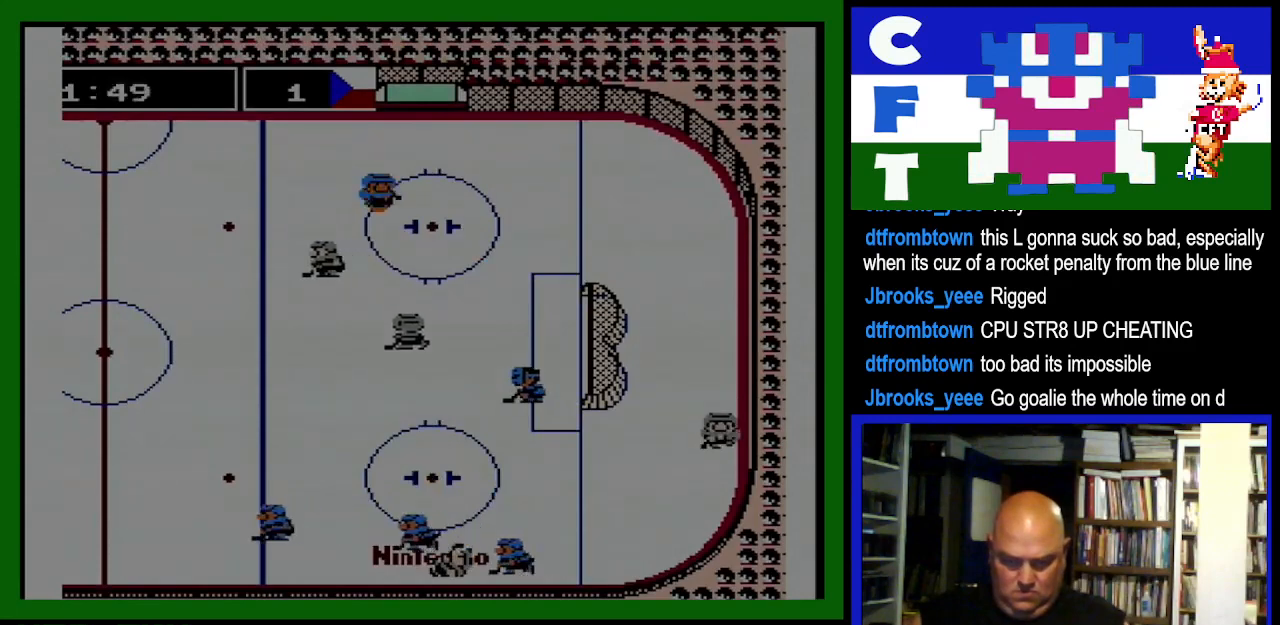
{"buttons": ["DPAD_LEFT"], "events": []}
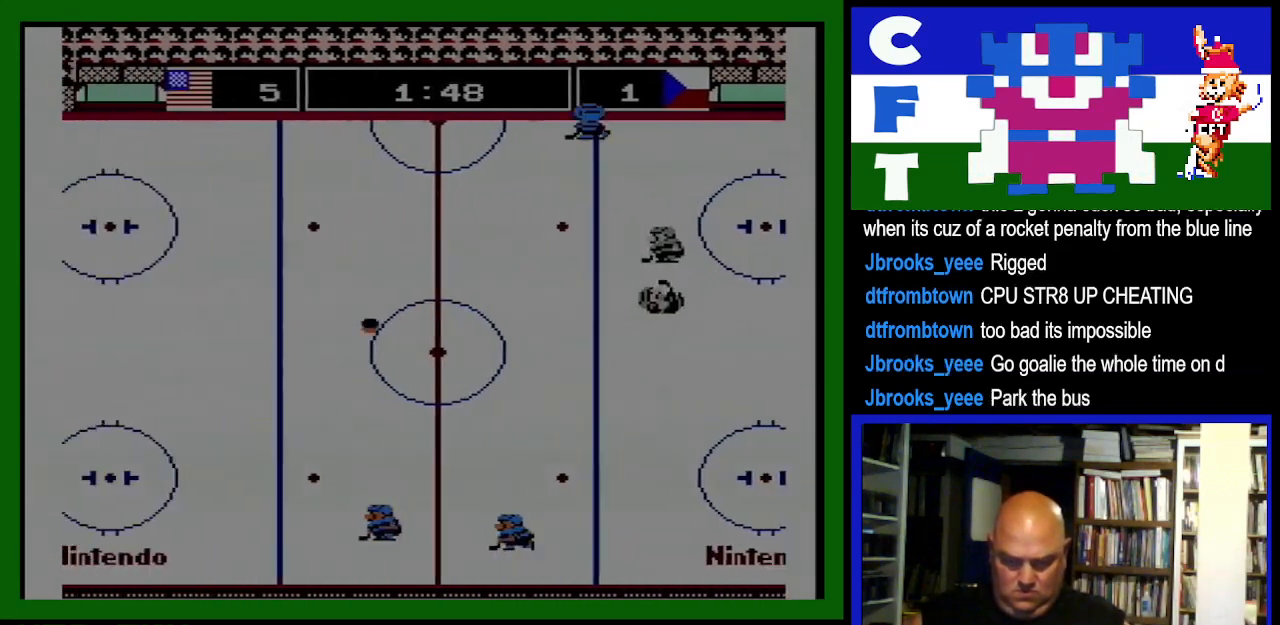
{"buttons": ["DPAD_LEFT"], "events": [[100, "DPAD_DOWN", "down"], [267, "B", "down"], [267, "DPAD_DOWN", "up"], [367, "DPAD_UP", "down"], [400, "B", "up"], [467, "DPAD_UP", "up"]]}
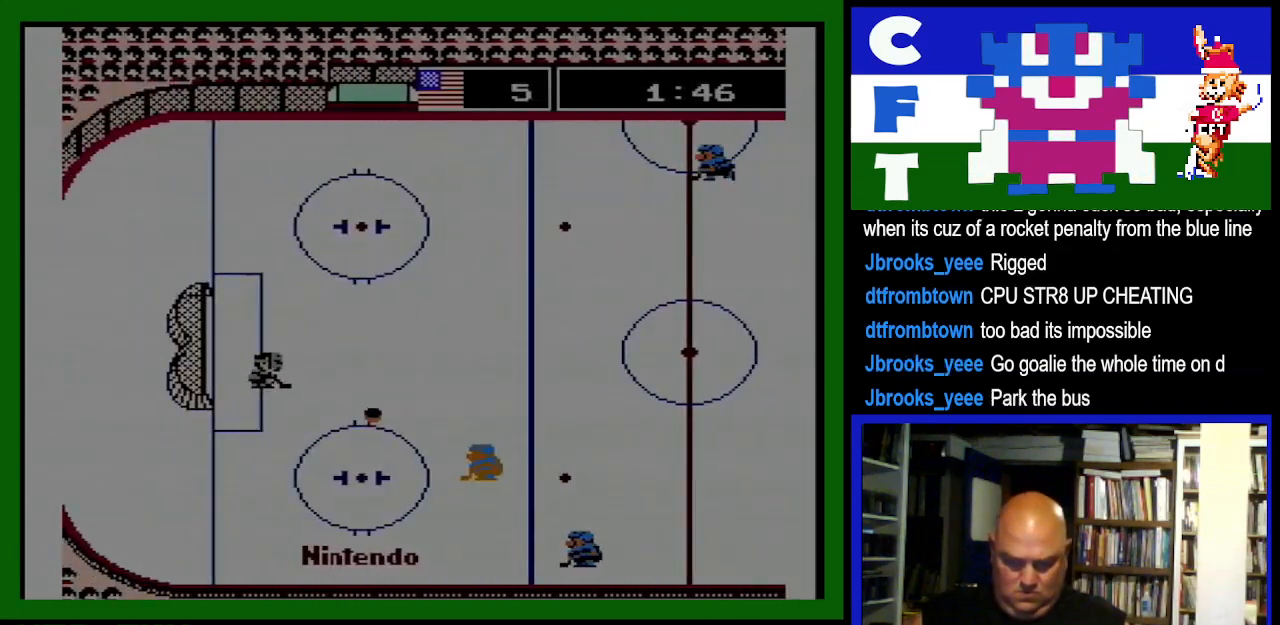
{"buttons": ["DPAD_LEFT"]}
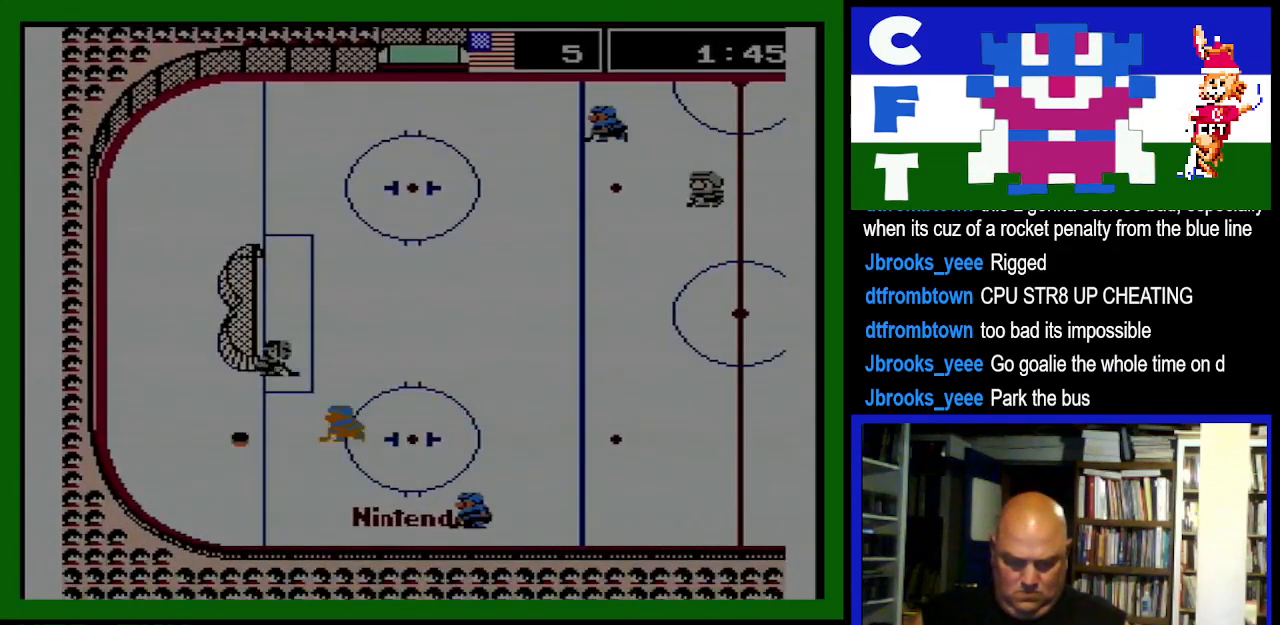
{"buttons": ["DPAD_DOWN"], "events": [[167, "A", "down"], [367, "A", "up"], [433, "DPAD_DOWN", "down"], [467, "DPAD_LEFT", "up"]]}
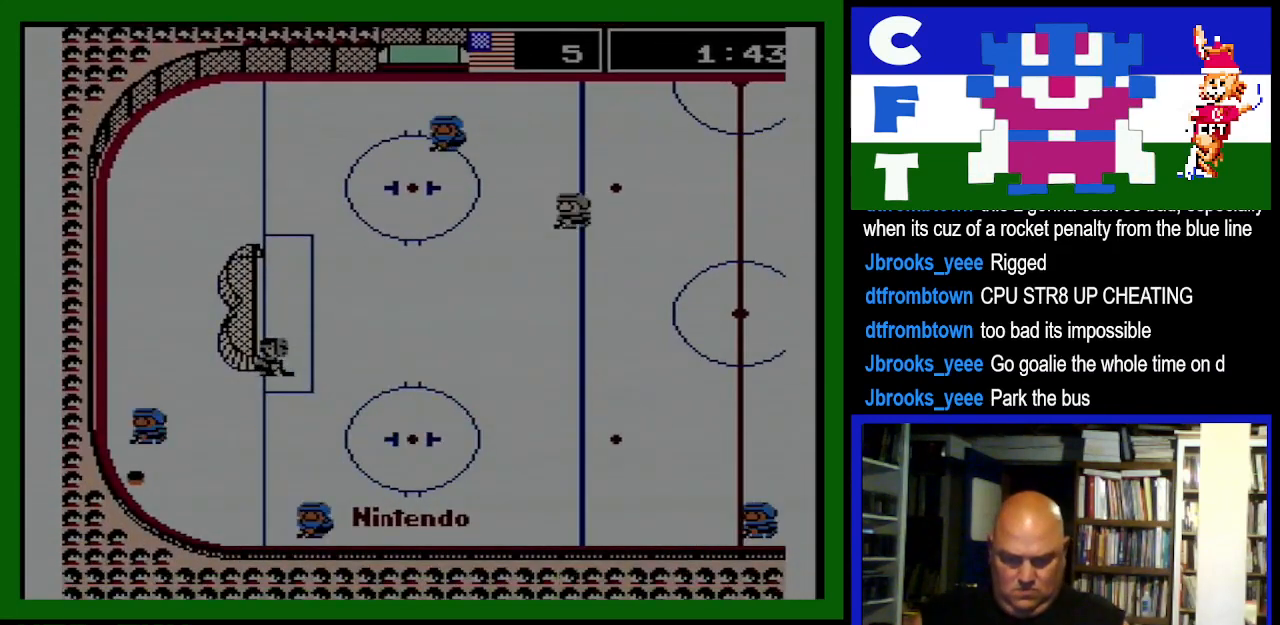
{"buttons": ["DPAD_RIGHT"], "events": [[200, "DPAD_RIGHT", "down"], [233, "DPAD_DOWN", "up"]]}
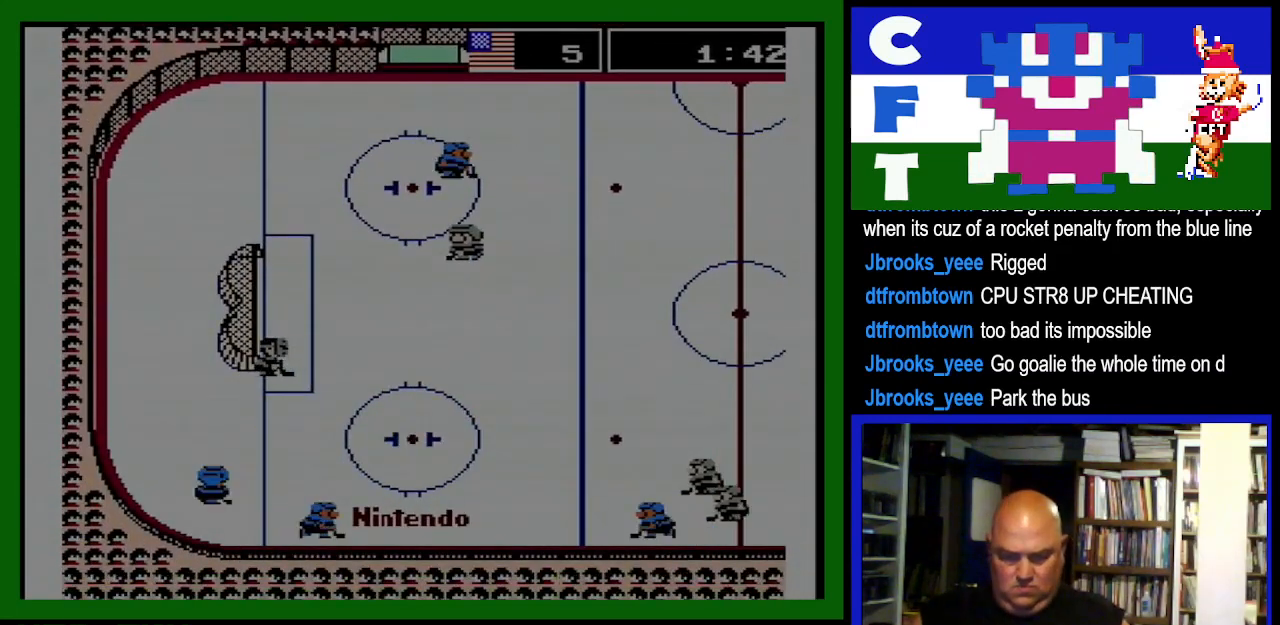
{"buttons": ["DPAD_UP", "DPAD_RIGHT"], "events": [[67, "DPAD_UP", "down"]]}
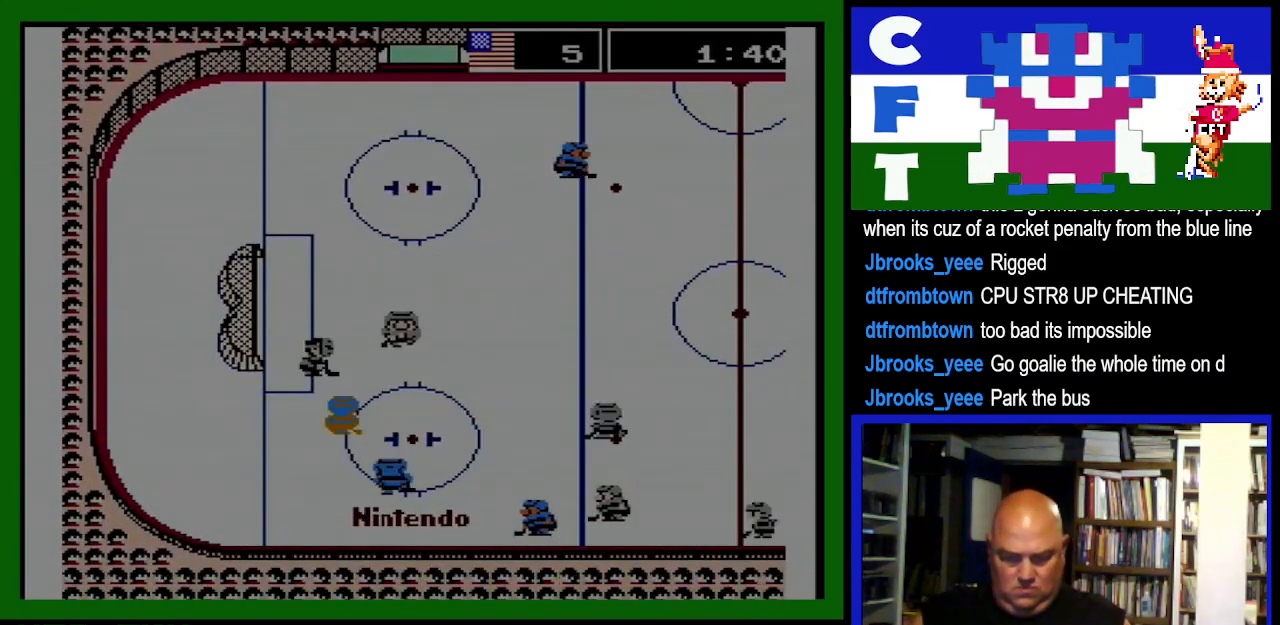
{"buttons": ["DPAD_UP", "DPAD_LEFT"], "events": [[300, "DPAD_RIGHT", "up"], [367, "DPAD_LEFT", "down"]]}
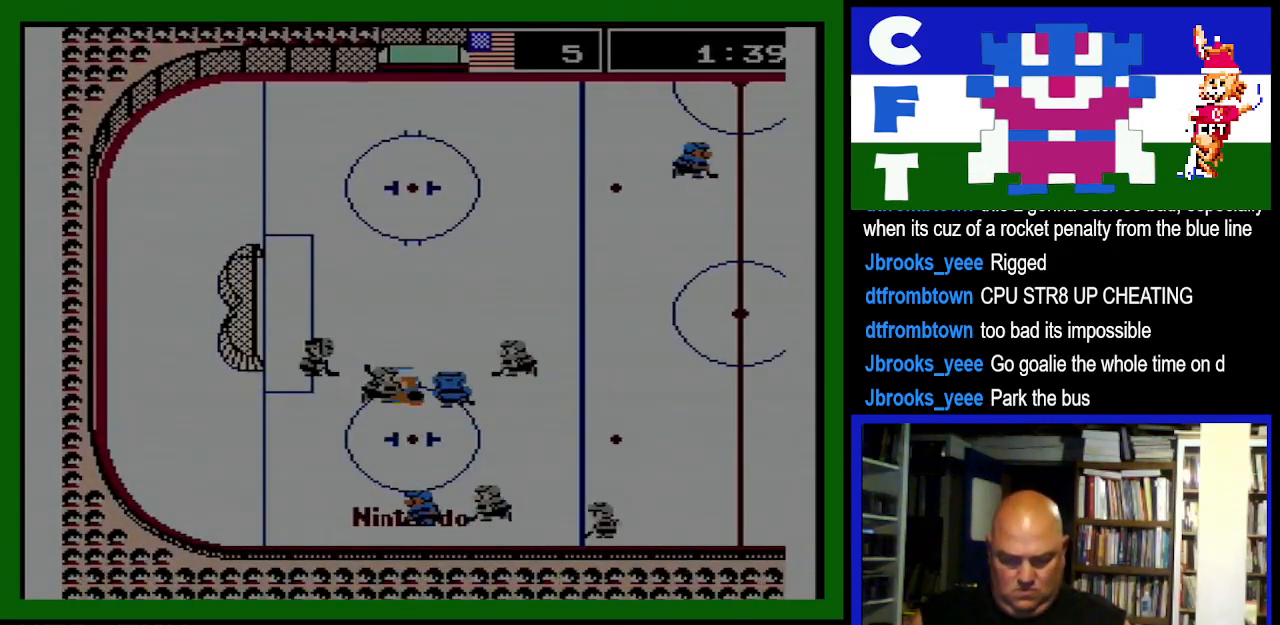
{"buttons": ["DPAD_UP", "DPAD_RIGHT"], "events": [[67, "A", "down"], [100, "DPAD_LEFT", "up"], [167, "A", "up"], [167, "DPAD_RIGHT", "down"], [267, "A", "down"], [333, "A", "up"], [400, "A", "down"], [467, "A", "up"]]}
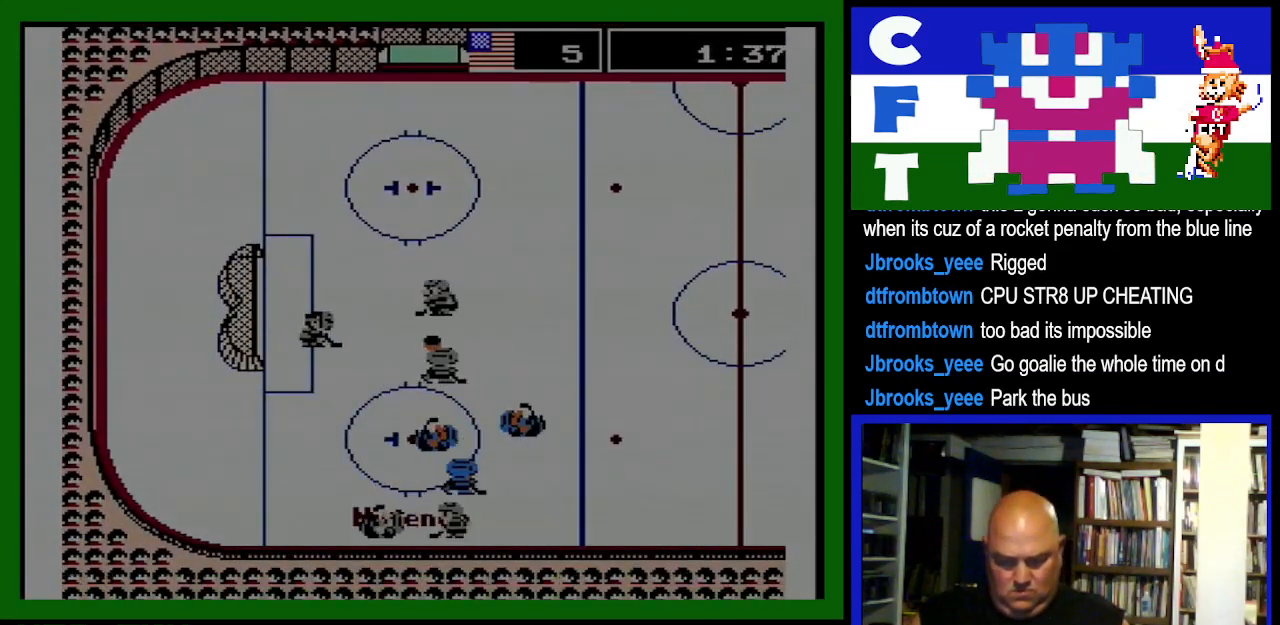
{"buttons": ["DPAD_RIGHT"], "events": [[33, "A", "down"], [100, "A", "up"], [133, "DPAD_RIGHT", "up"], [200, "A", "down"], [200, "DPAD_LEFT", "down"], [200, "DPAD_UP", "up"], [267, "A", "up"], [300, "DPAD_LEFT", "up"], [333, "DPAD_UP", "down"], [367, "B", "down"], [367, "DPAD_RIGHT", "down"], [433, "DPAD_UP", "up"], [467, "B", "up"]]}
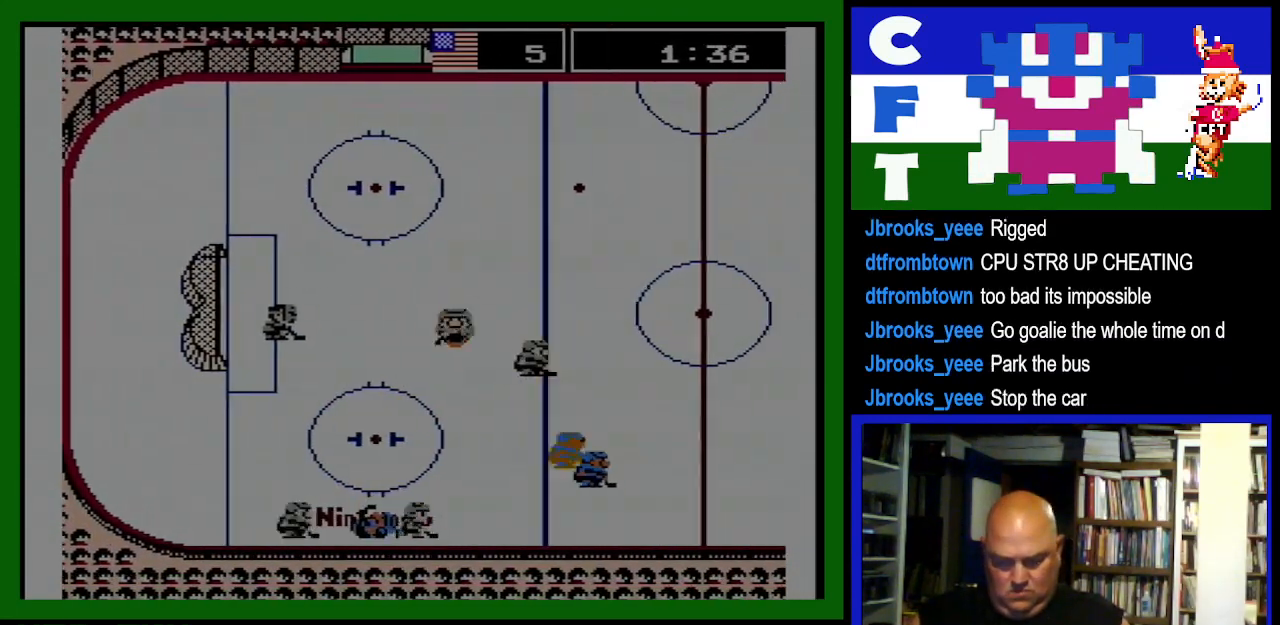
{"buttons": ["DPAD_UP", "DPAD_RIGHT"], "events": [[33, "DPAD_UP", "down"], [333, "DPAD_RIGHT", "up"], [367, "DPAD_RIGHT", "down"]]}
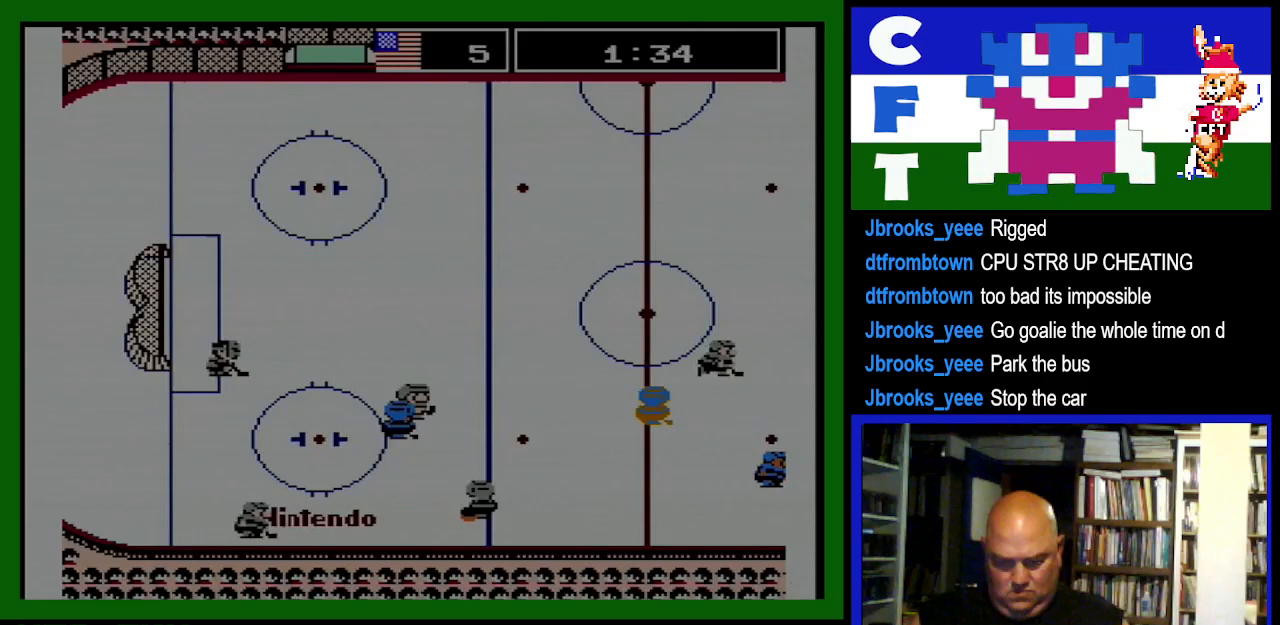
{"buttons": [], "events": [[67, "DPAD_UP", "up"], [100, "DPAD_DOWN", "down"], [267, "DPAD_RIGHT", "up"], [367, "DPAD_DOWN", "up"]]}
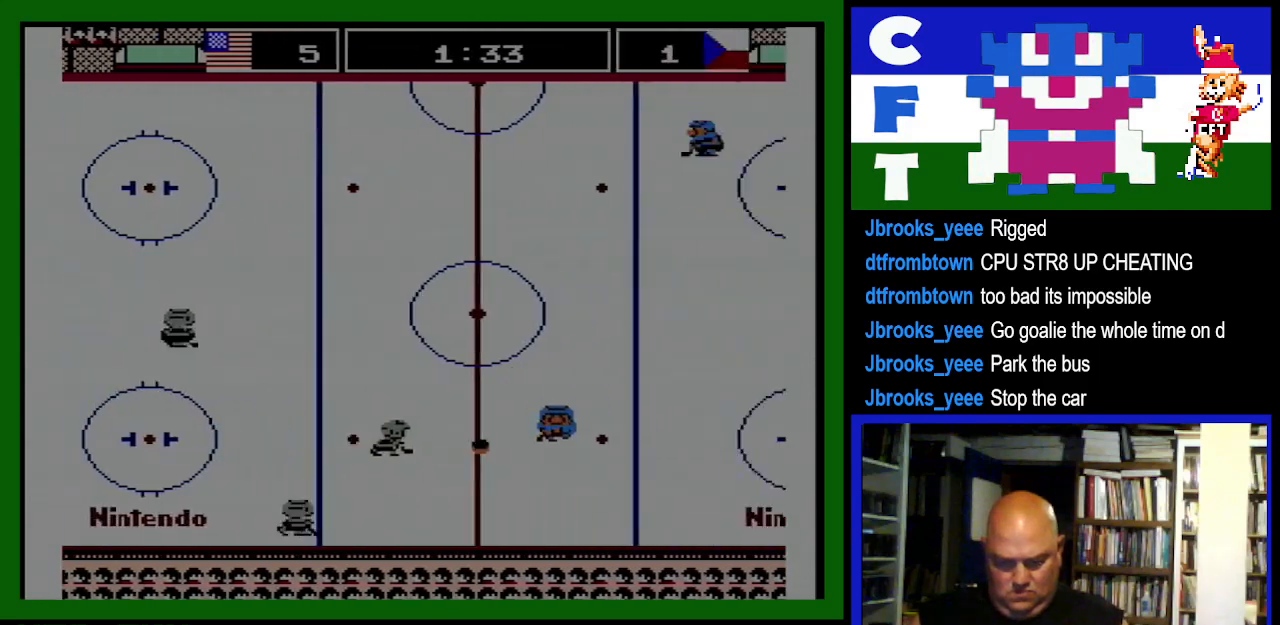
{"buttons": ["DPAD_LEFT"], "events": [[67, "DPAD_UP", "down"], [200, "DPAD_RIGHT", "down"], [467, "DPAD_RIGHT", "up"], [500, "DPAD_LEFT", "down"], [500, "DPAD_UP", "up"]]}
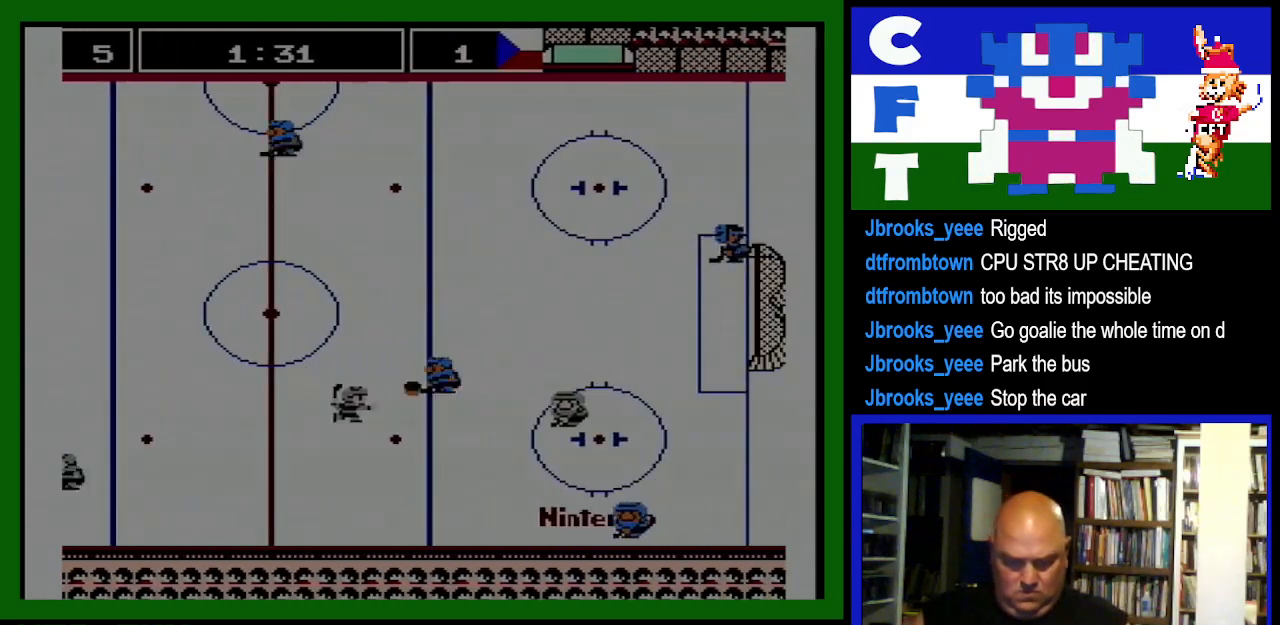
{"buttons": ["DPAD_LEFT"], "events": []}
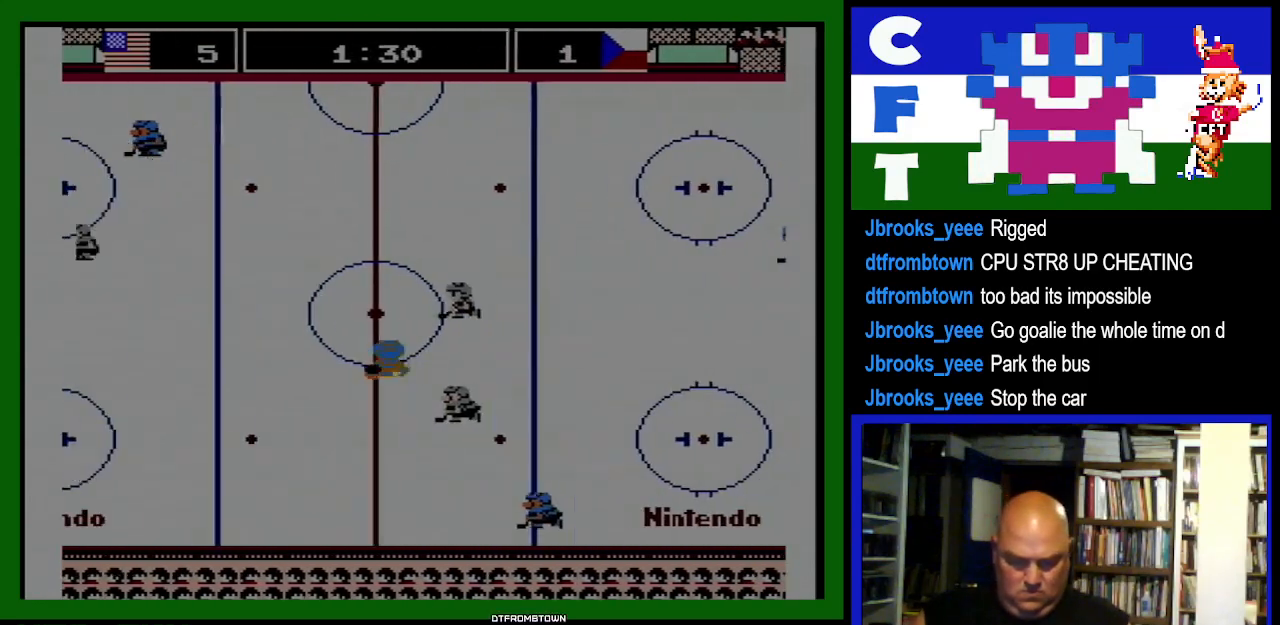
{"buttons": ["DPAD_UP"], "events": [[333, "DPAD_UP", "down"], [367, "DPAD_LEFT", "up"]]}
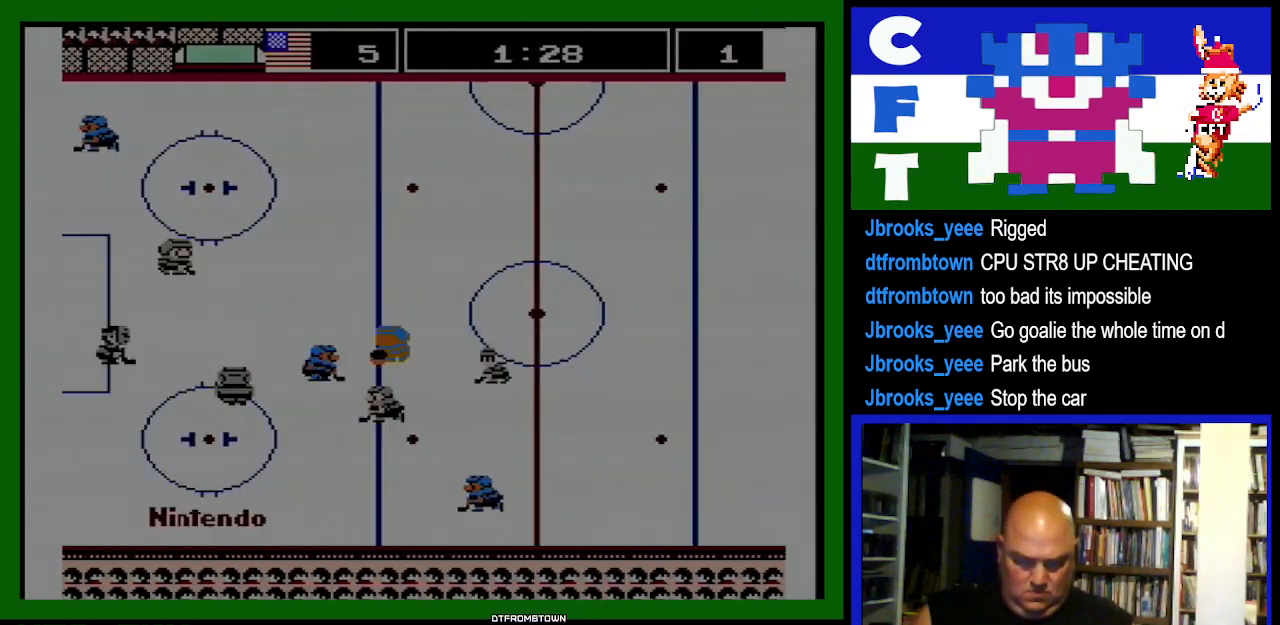
{"buttons": ["DPAD_DOWN"], "events": [[33, "DPAD_LEFT", "down"], [400, "B", "down"], [400, "DPAD_UP", "up"], [433, "DPAD_DOWN", "down"], [467, "DPAD_LEFT", "up"], [500, "B", "up"]]}
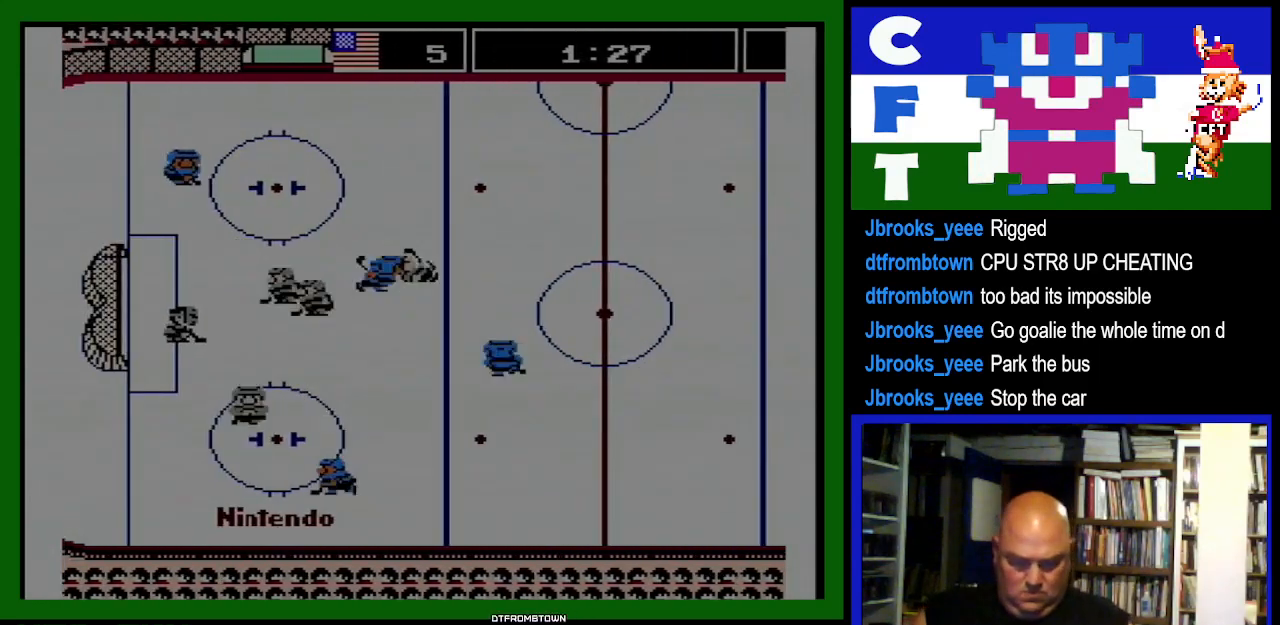
{"buttons": [], "events": [[67, "DPAD_DOWN", "up"]]}